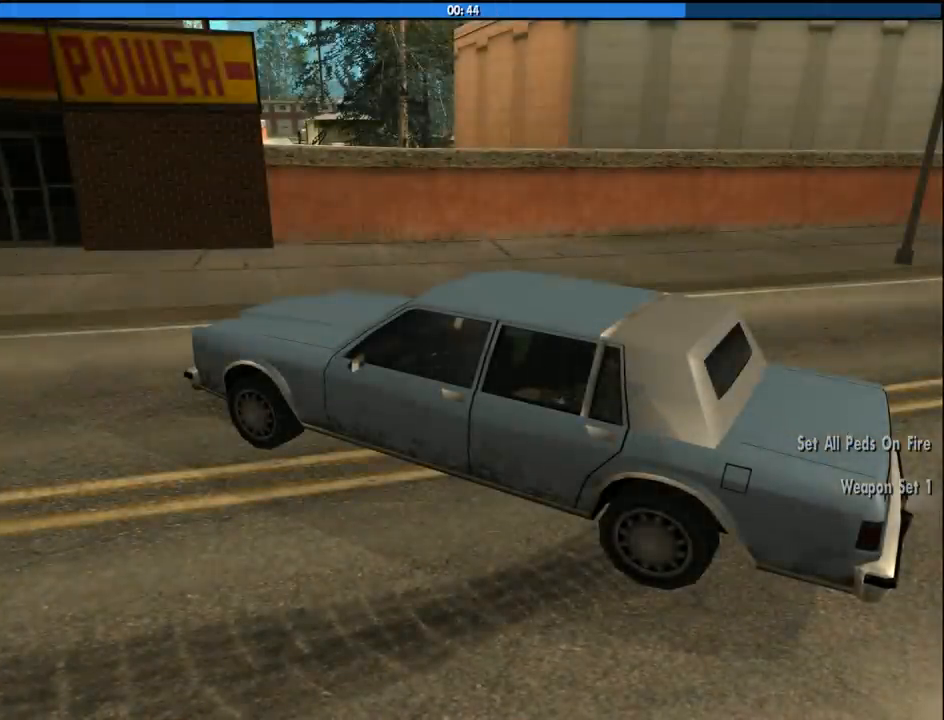
Gameplay with keyboard and mouse; each line is a JSON object with the keys and mouse buttons held at the frame after it. "events" lists presses ("down") and releases ("up") of "1", "2", "3", "4", "5", "6", "8", "a", "alt", "c", "ctrl", "d", "down", "e", "escape", "f", "f1", "f2", "f3", "g", "h", "left", "num2", "q", "r", "right", "s", "shift", "space", "tab", "up", "v", "w", "x", "z", "mouse_left", "mouse_middle", "mouse_right", "mouse_wheel_up" and "mouse_wheel_down" between this image and that frame as [ms after this image, input, new state], when the widget could be followed in between. "mouse_left", "mouse_middle", "mouse_right", "mouse_wheel_up", "mouse_wheel_down" = the "left", "middle", "right", "wheel_up", "wheel_down" buttons of the "mouse" list. No other keys are recorded. Mouse movement is not recorded.
{"keys": ["a", "w"], "mouse": [], "events": [[50, "a", "up"], [100, "d", "down"], [133, "space", "down"], [233, "a", "down"], [233, "d", "up"], [233, "space", "up"], [283, "a", "up"], [333, "d", "down"], [333, "w", "up"], [366, "space", "down"], [416, "a", "down"], [416, "d", "up"], [416, "w", "down"], [466, "space", "up"]]}
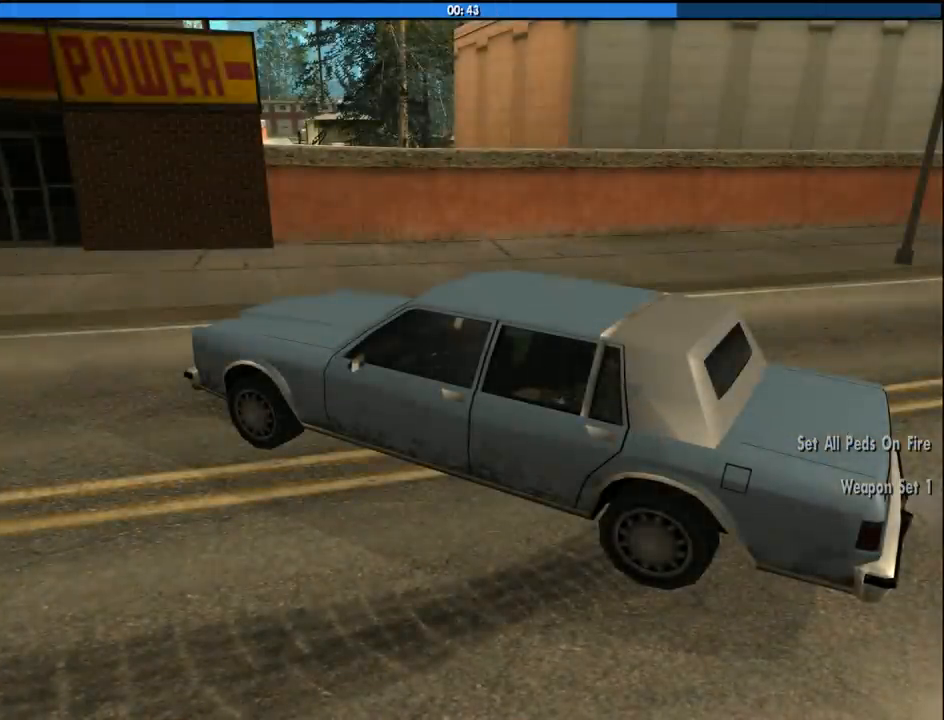
{"keys": ["d", "w"], "mouse": [], "events": [[16, "a", "up"], [66, "d", "down"], [66, "space", "down"], [66, "w", "up"], [150, "a", "down"], [150, "w", "down"], [200, "d", "up"], [200, "space", "up"], [250, "a", "up"], [300, "space", "down"], [300, "w", "up"], [350, "d", "down"], [433, "a", "down"], [433, "space", "up"], [433, "w", "down"], [483, "a", "up"]]}
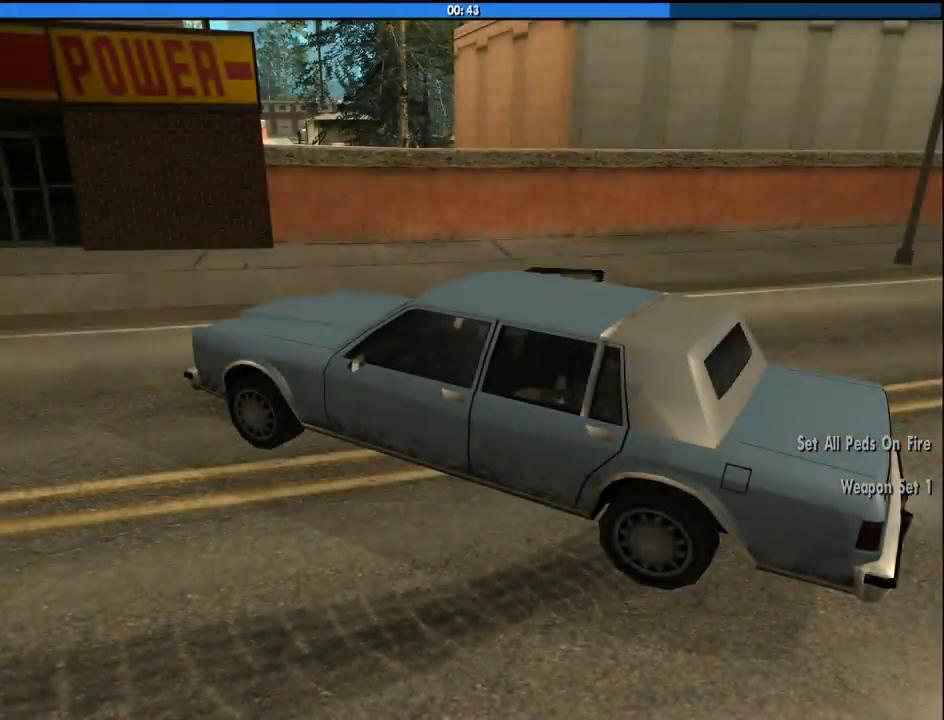
{"keys": ["a", "w"], "mouse": [], "events": [[33, "w", "up"], [166, "a", "down"], [216, "d", "up"], [266, "a", "up"], [366, "d", "down"], [366, "space", "down"], [450, "a", "down"], [450, "d", "up"], [450, "space", "up"], [500, "w", "down"]]}
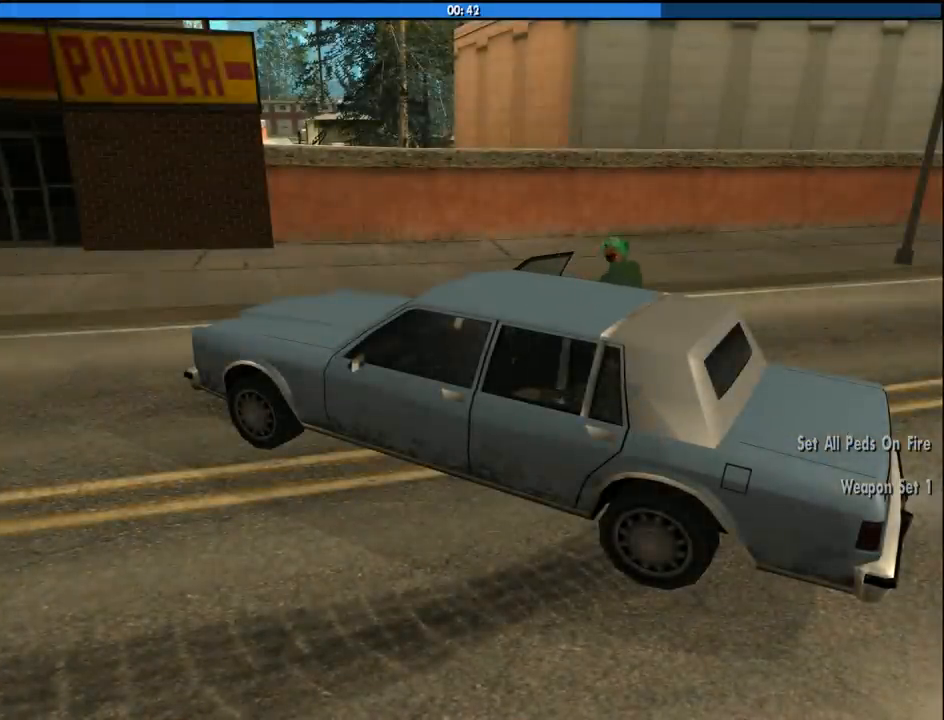
{"keys": [], "mouse": [], "events": [[50, "a", "up"], [50, "w", "up"], [100, "d", "down"], [133, "space", "down"], [183, "a", "down"], [183, "w", "down"], [233, "d", "up"], [233, "space", "up"], [283, "a", "up"], [283, "w", "up"], [383, "d", "down"], [383, "space", "down"], [466, "d", "up"], [466, "space", "up"]]}
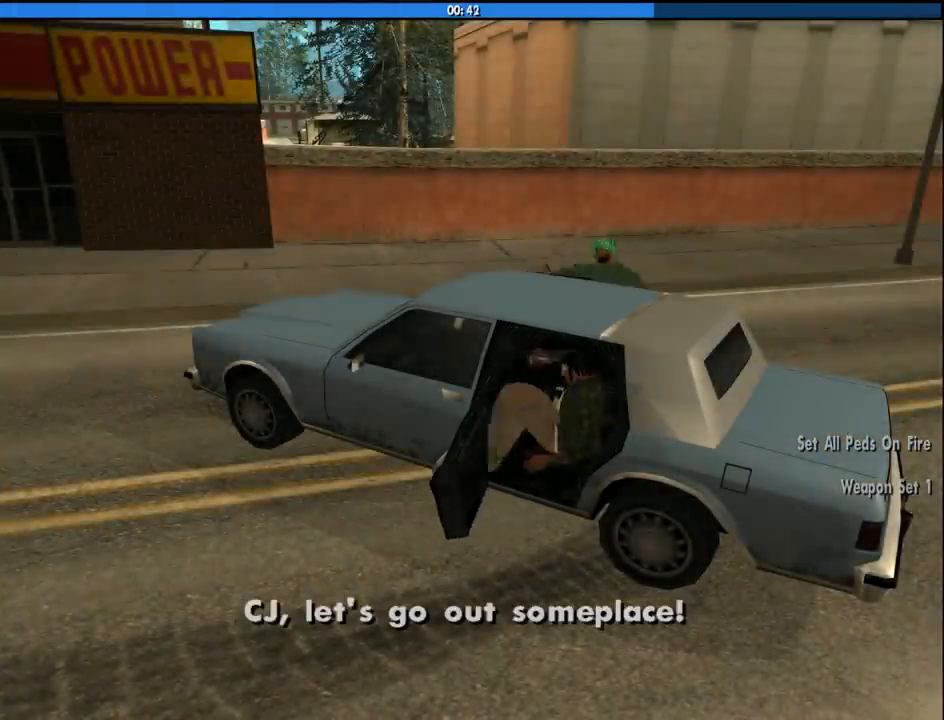
{"keys": [], "mouse": [], "events": [[66, "space", "down"], [200, "a", "down"], [200, "space", "up"], [250, "a", "up"], [350, "space", "down"], [433, "space", "up"]]}
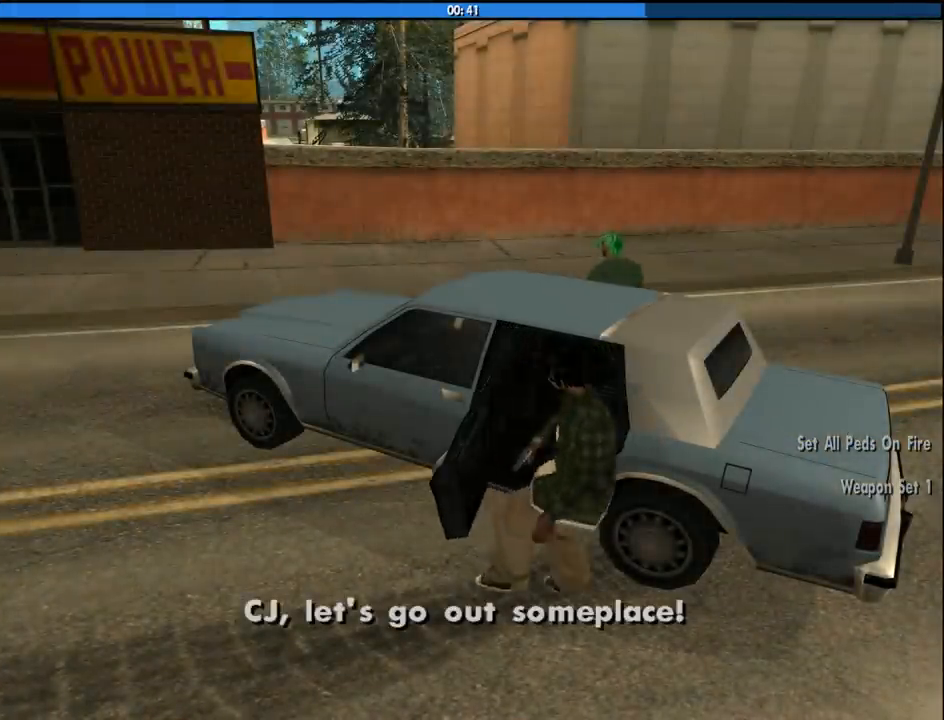
{"keys": ["w"], "mouse": [], "events": [[83, "space", "down"], [166, "space", "up"], [316, "space", "down"], [400, "space", "up"], [500, "w", "down"]]}
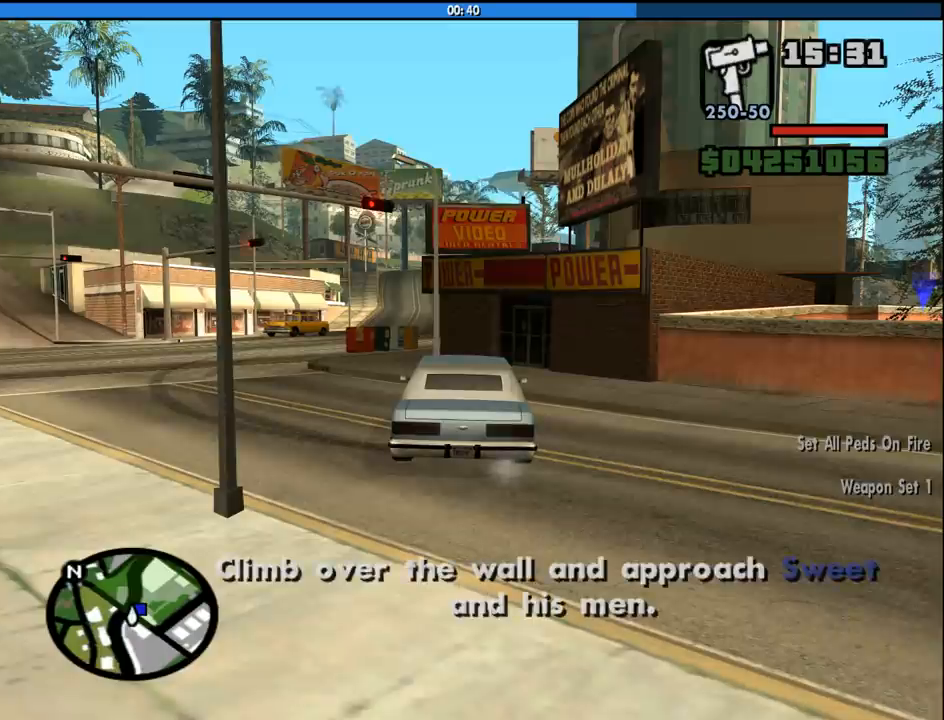
{"keys": [], "mouse": [], "events": [[50, "space", "down"], [100, "space", "up"], [133, "f", "down"], [183, "w", "up"], [283, "f", "up"], [366, "f", "down"], [416, "f", "up"]]}
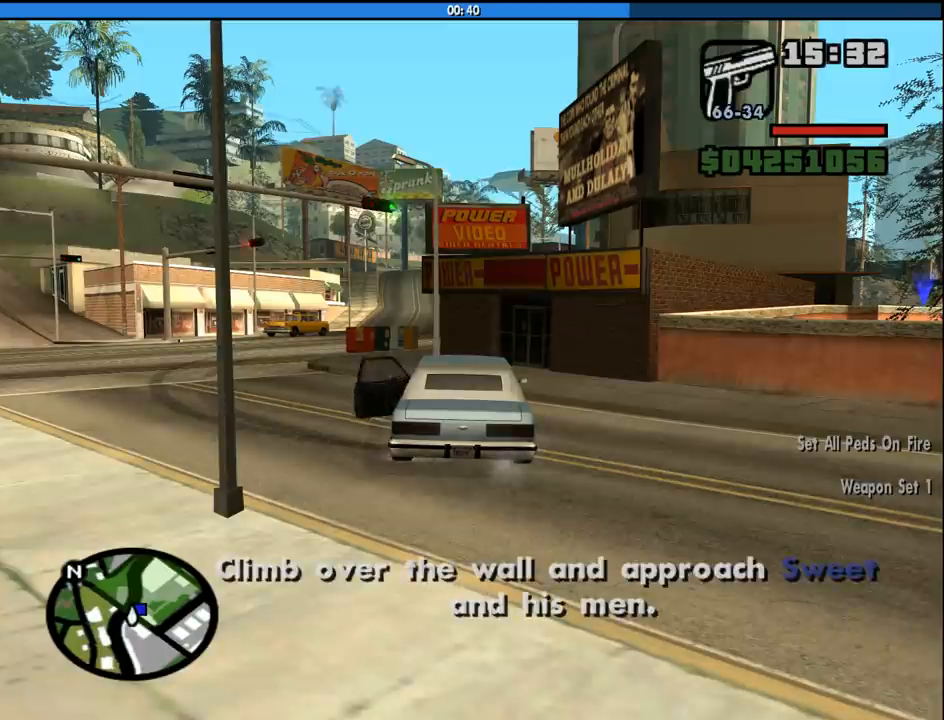
{"keys": ["w"], "mouse": [], "events": [[16, "f", "down"], [150, "f", "up"], [150, "w", "down"]]}
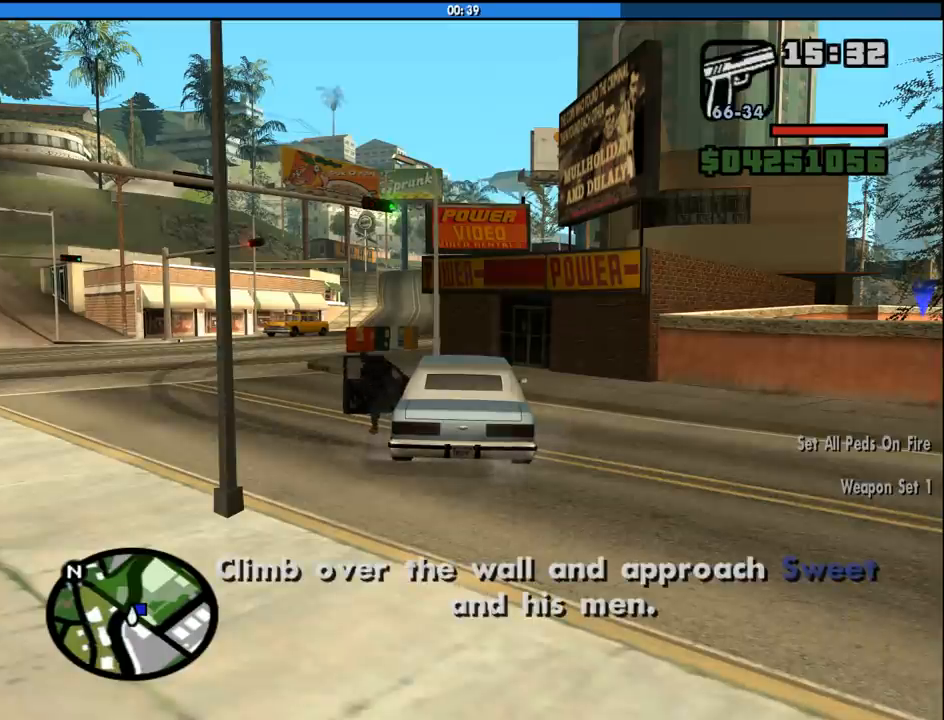
{"keys": ["space", "w"], "mouse": [], "events": [[266, "space", "down"], [400, "space", "up"], [500, "space", "down"]]}
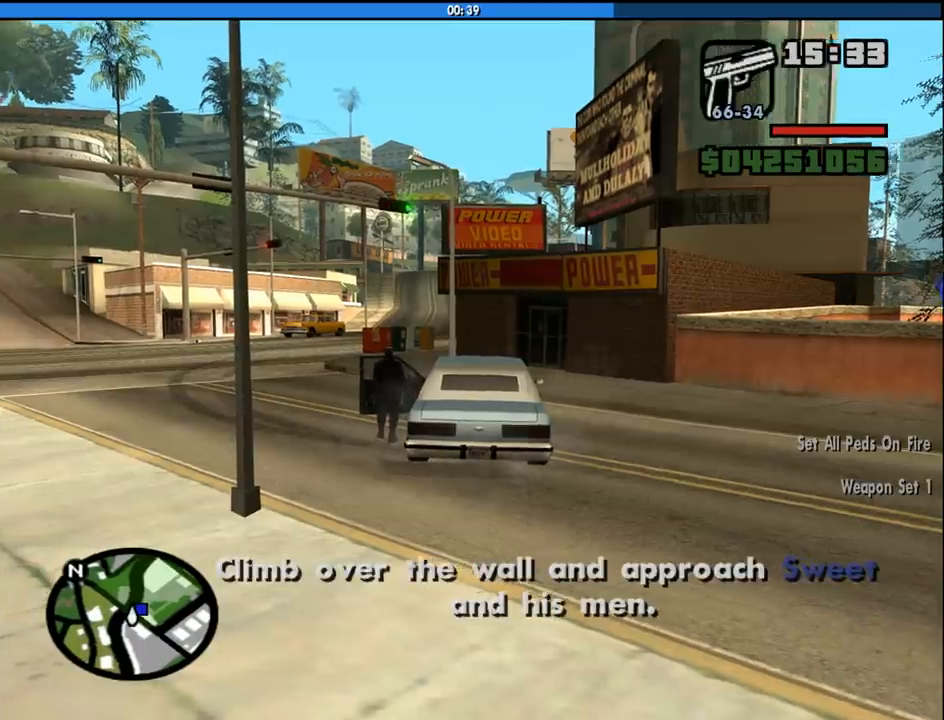
{"keys": ["space", "w"], "mouse": [], "events": [[100, "space", "up"], [233, "space", "down"], [333, "space", "up"], [466, "space", "down"]]}
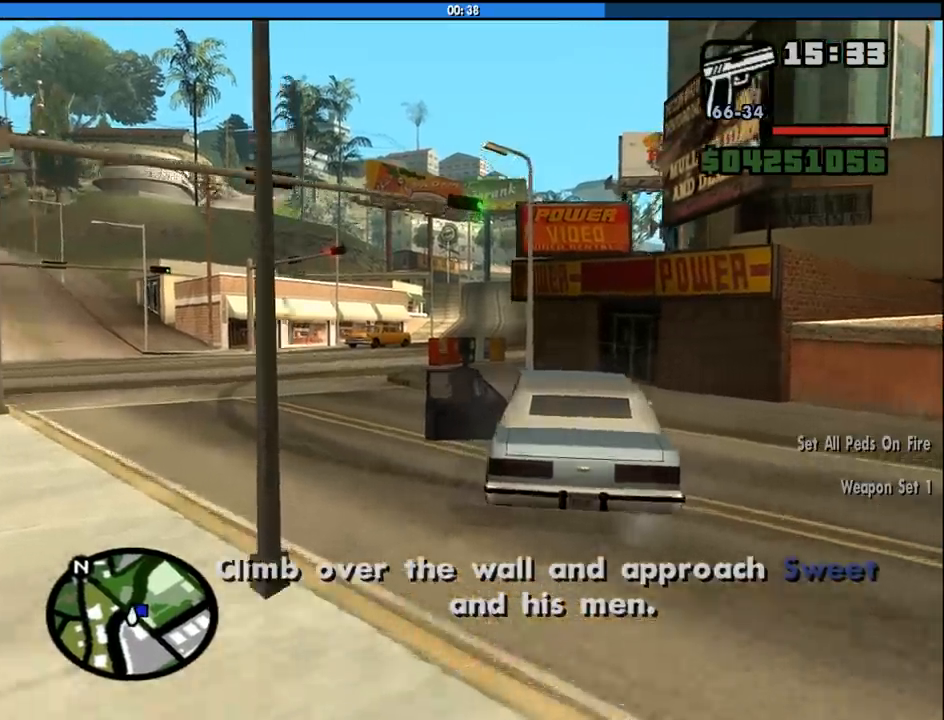
{"keys": ["d", "space", "w"], "mouse": [], "events": [[16, "d", "down"], [66, "space", "up"], [200, "space", "down"], [300, "space", "up"], [433, "space", "down"]]}
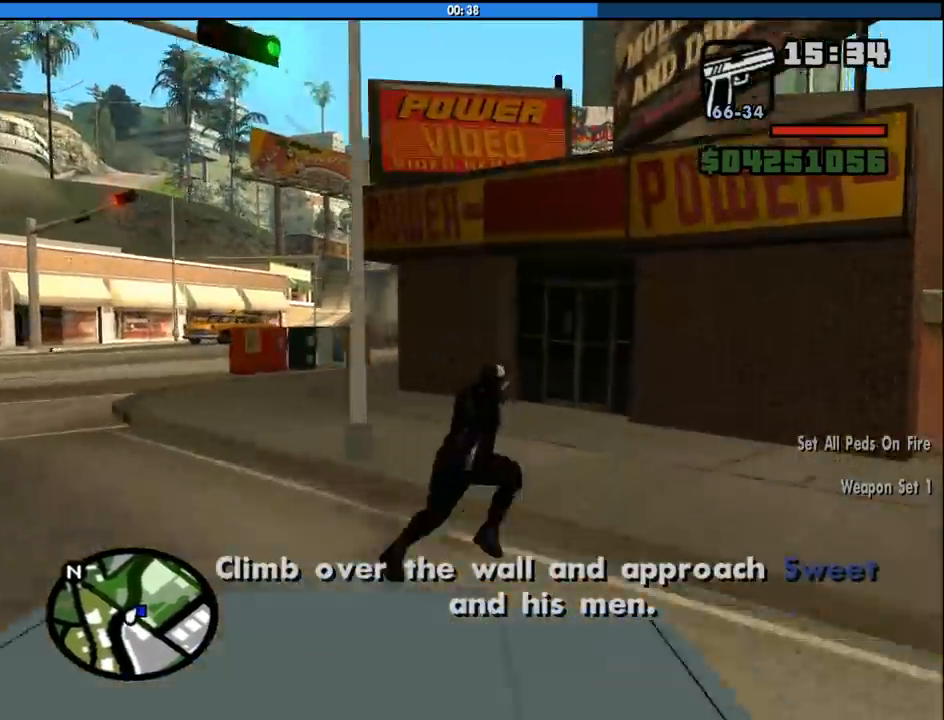
{"keys": ["d", "shift", "w"], "mouse": [], "events": [[33, "space", "up"], [166, "space", "down"], [216, "space", "up"], [366, "space", "down"], [450, "space", "up"], [500, "shift", "down"]]}
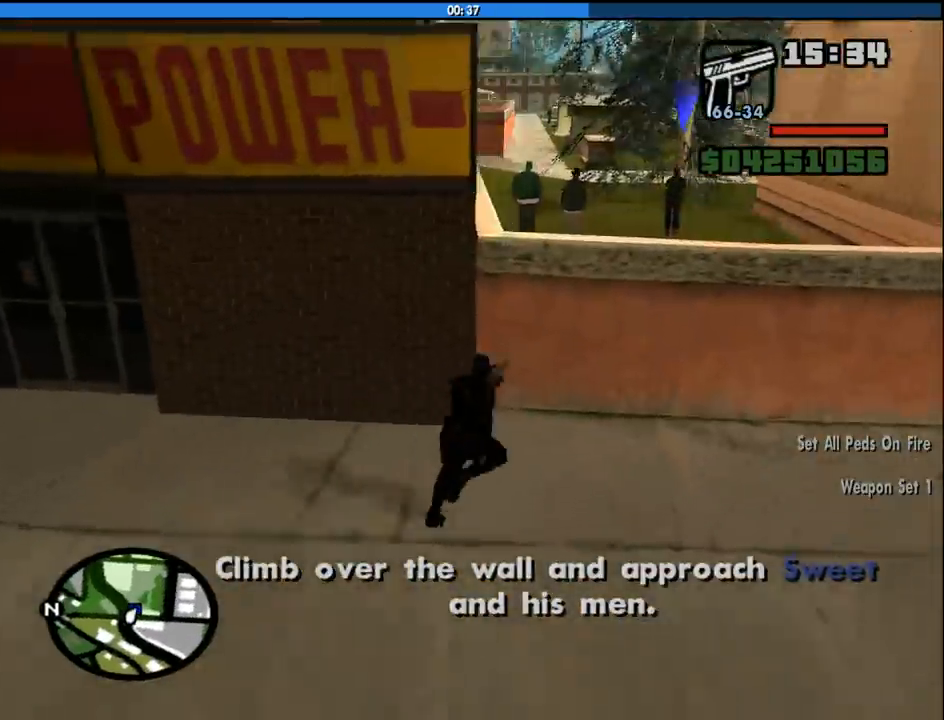
{"keys": ["d", "shift", "w"], "mouse": [], "events": []}
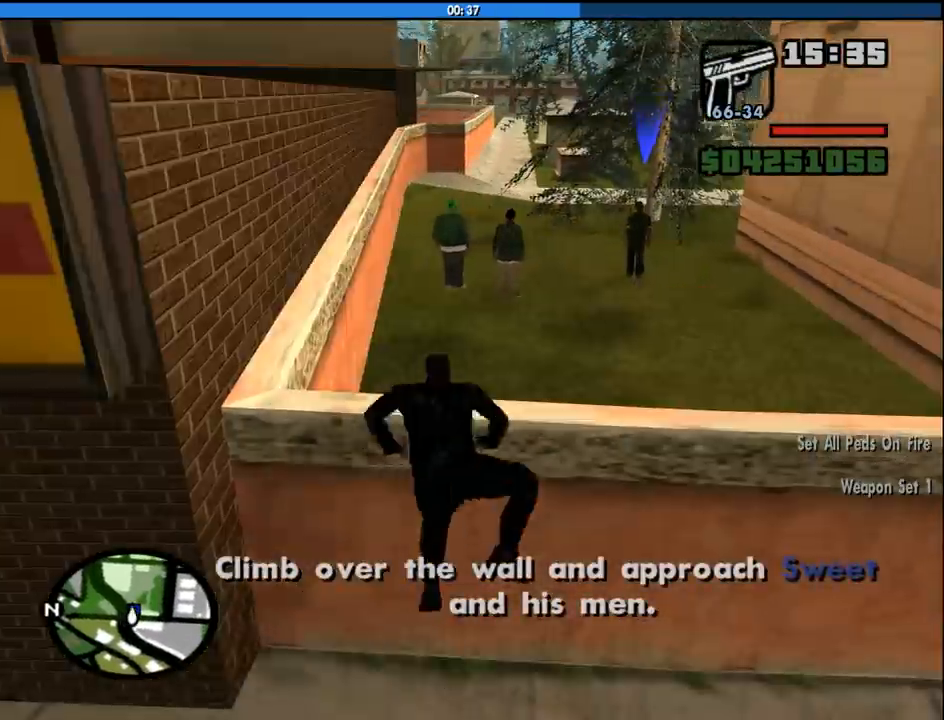
{"keys": ["d", "w"], "mouse": [], "events": [[250, "shift", "up"]]}
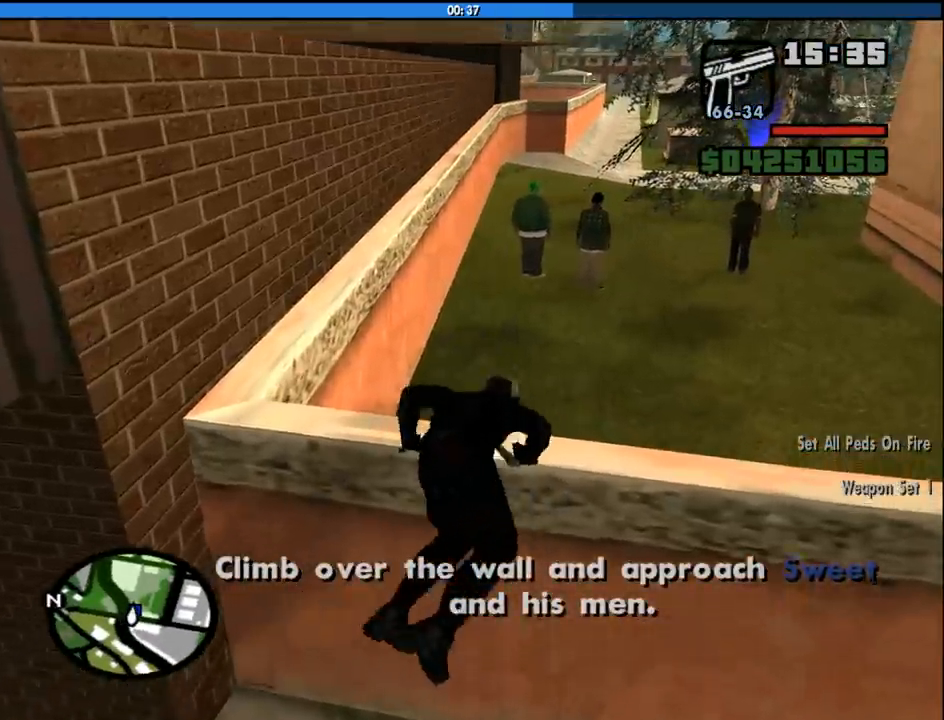
{"keys": ["d", "w"], "mouse": ["wheel_down"], "events": [[33, "mouse_wheel_down", "down"], [83, "mouse_wheel_down", "up"], [316, "mouse_wheel_down", "down"], [366, "mouse_wheel_down", "up"], [500, "mouse_wheel_down", "down"]]}
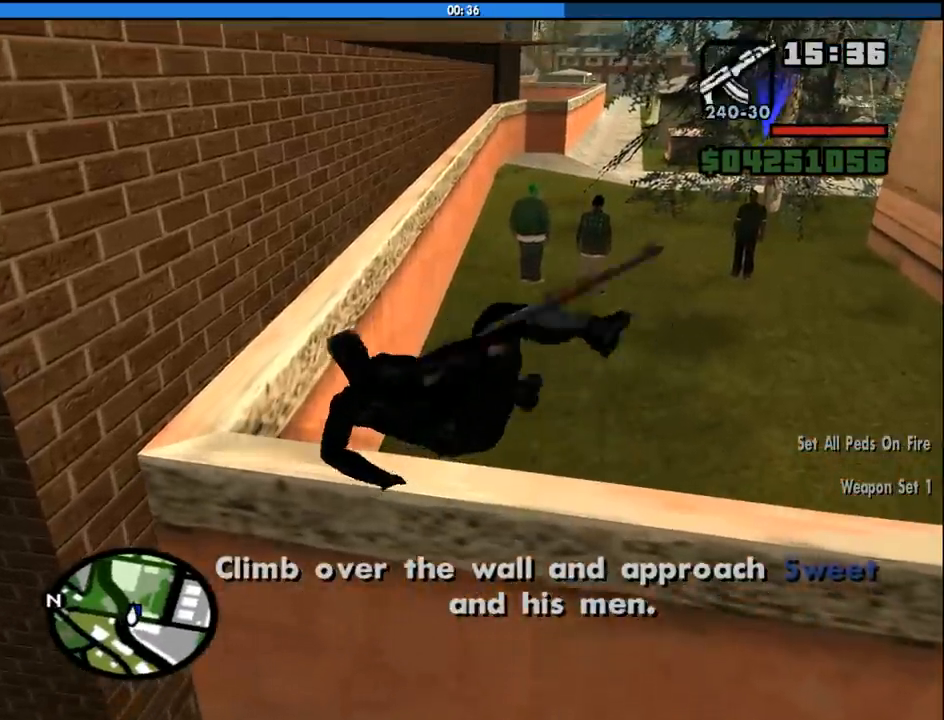
{"keys": ["d", "w"], "mouse": ["wheel_down"], "events": [[50, "mouse_wheel_down", "up"], [183, "mouse_wheel_down", "down"], [233, "mouse_wheel_down", "up"], [466, "mouse_wheel_down", "down"]]}
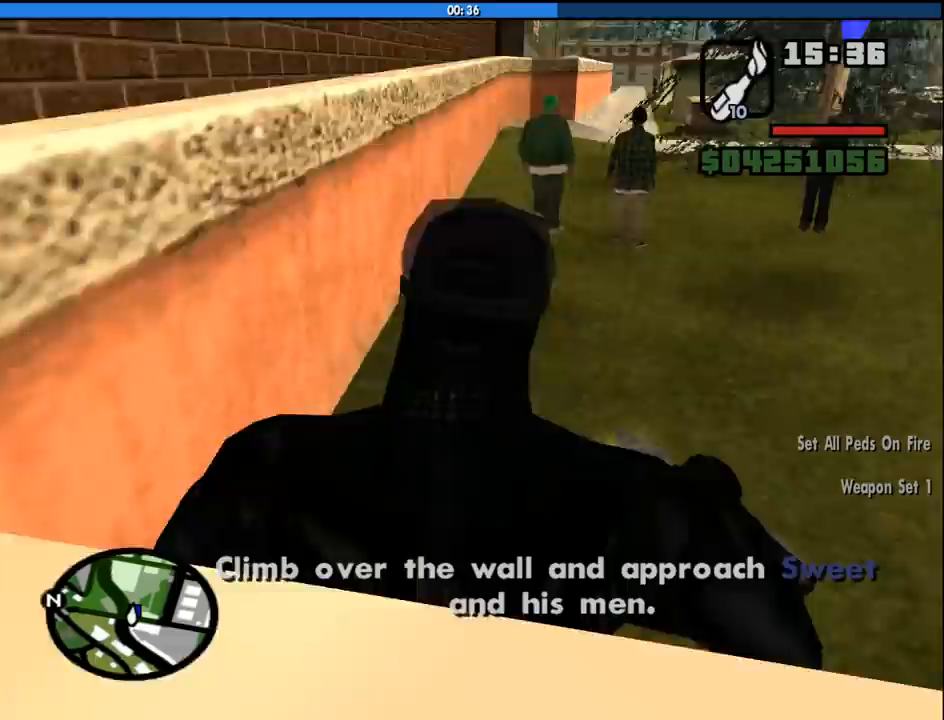
{"keys": ["d", "w"], "mouse": [], "events": [[66, "mouse_wheel_down", "up"], [433, "mouse_wheel_down", "down"], [483, "mouse_wheel_down", "up"]]}
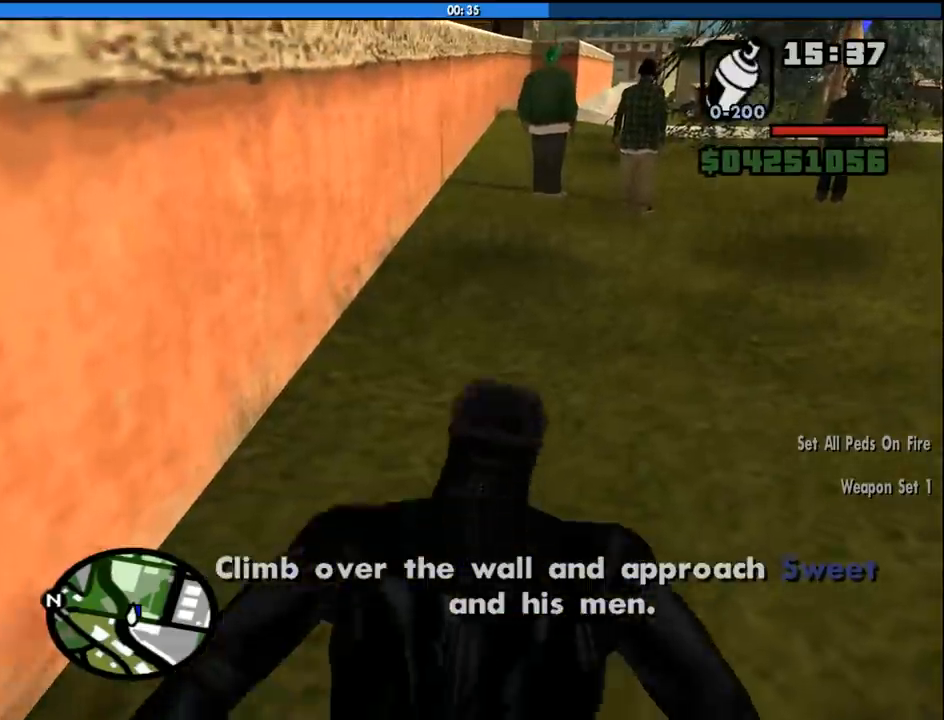
{"keys": ["d", "space", "w"], "mouse": [], "events": [[216, "space", "down"], [316, "mouse_wheel_up", "down"], [316, "space", "up"], [366, "mouse_wheel_up", "up"], [450, "space", "down"]]}
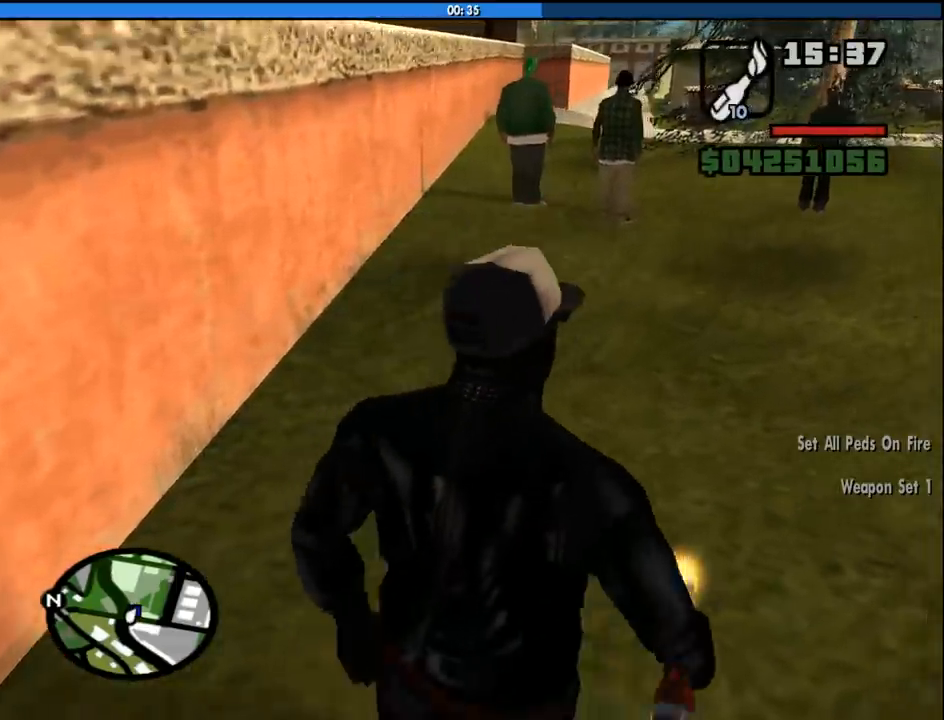
{"keys": ["w"], "mouse": [], "events": [[50, "space", "up"], [133, "space", "down"], [283, "space", "up"], [416, "d", "up"], [416, "space", "down"], [466, "space", "up"]]}
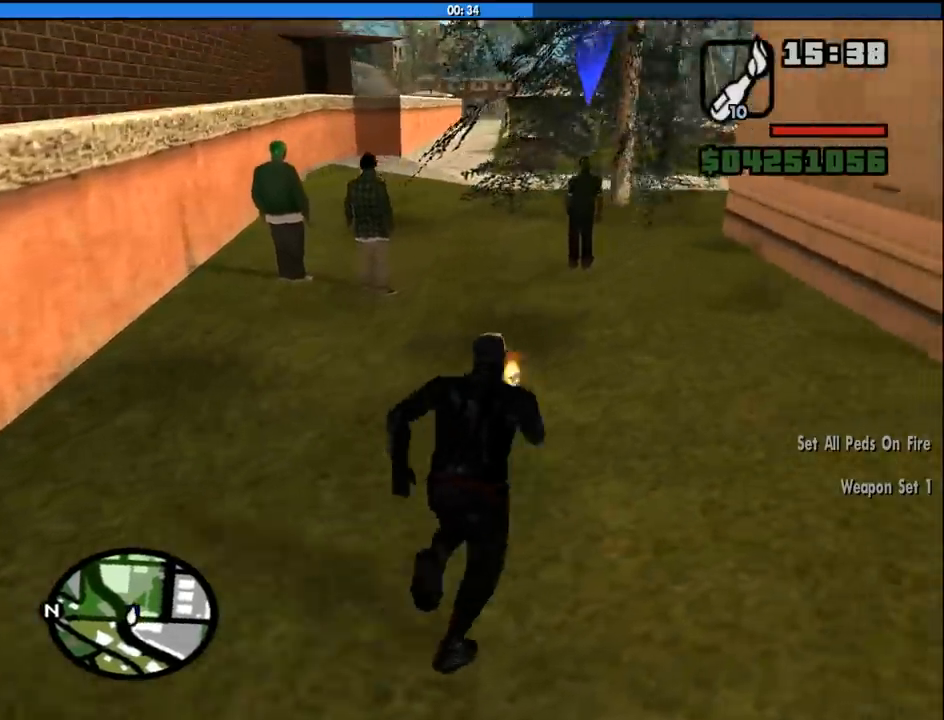
{"keys": ["w"], "mouse": [], "events": [[116, "space", "down"], [200, "space", "up"], [300, "d", "down"], [300, "space", "down"], [383, "d", "up"], [383, "space", "up"]]}
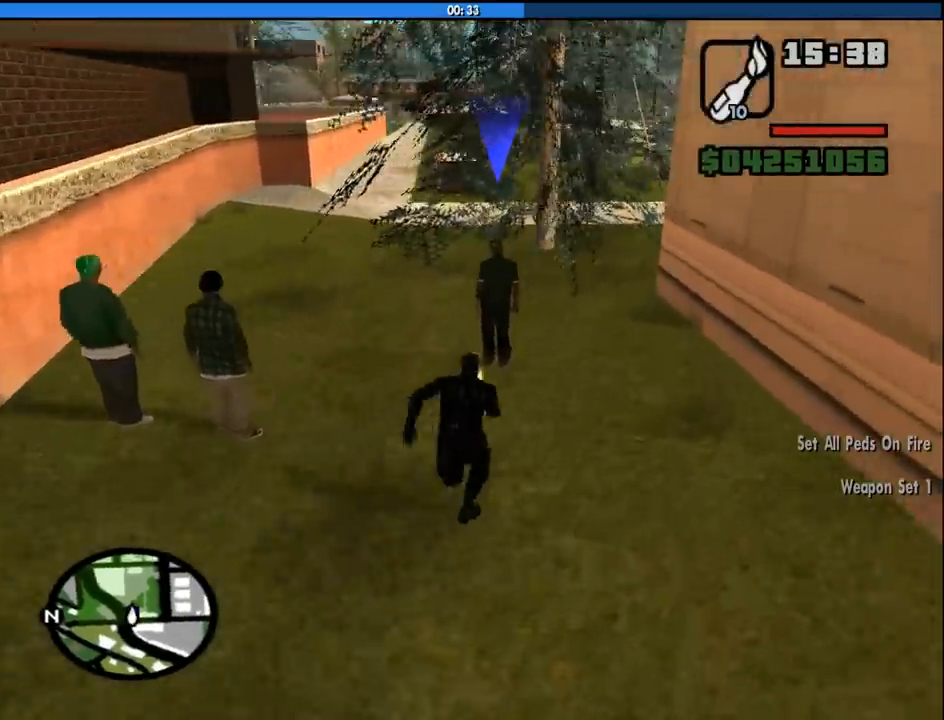
{"keys": [], "mouse": [], "events": [[33, "space", "down"], [116, "space", "up"], [316, "w", "up"]]}
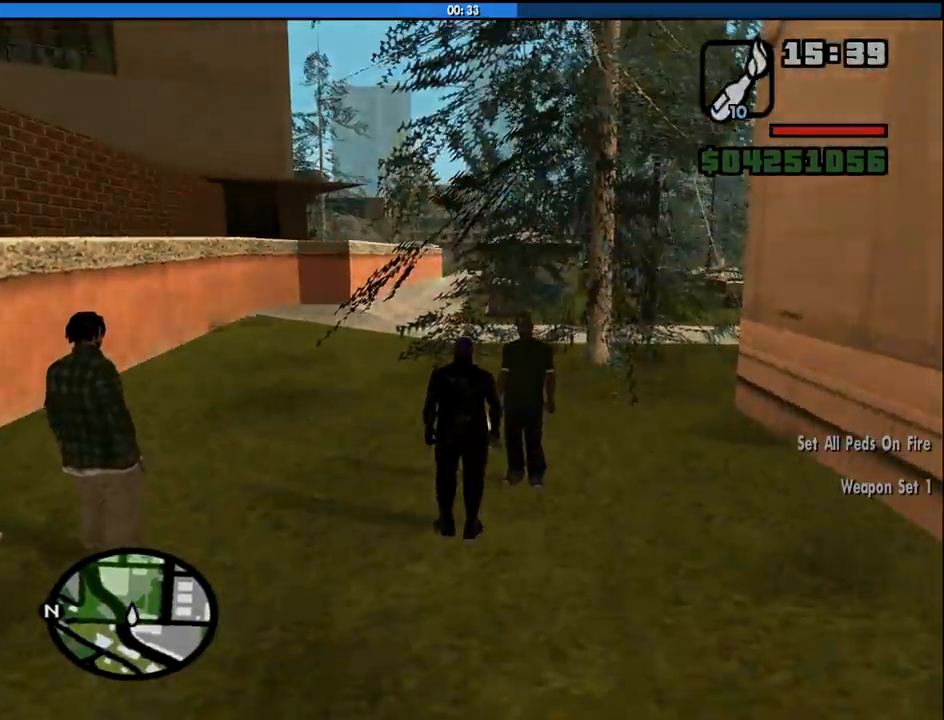
{"keys": ["d", "w"], "mouse": [], "events": [[133, "space", "down"], [183, "w", "down"], [233, "space", "up"], [283, "a", "down"], [333, "a", "up"], [333, "w", "up"], [366, "d", "down"], [383, "space", "down"], [466, "space", "up"], [466, "w", "down"]]}
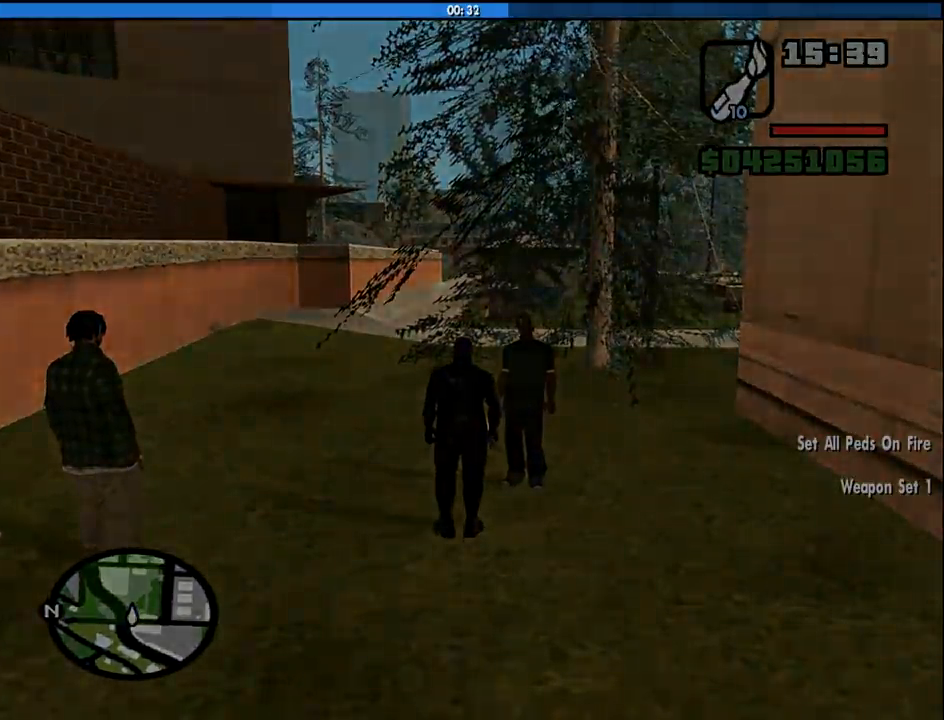
{"keys": ["a"], "mouse": [], "events": [[16, "a", "down"], [16, "d", "up"], [116, "a", "up"], [116, "space", "down"], [116, "w", "up"], [150, "d", "down"], [250, "a", "down"], [250, "d", "up"], [250, "space", "up"], [300, "a", "up"], [350, "space", "down"], [433, "space", "up"], [483, "a", "down"]]}
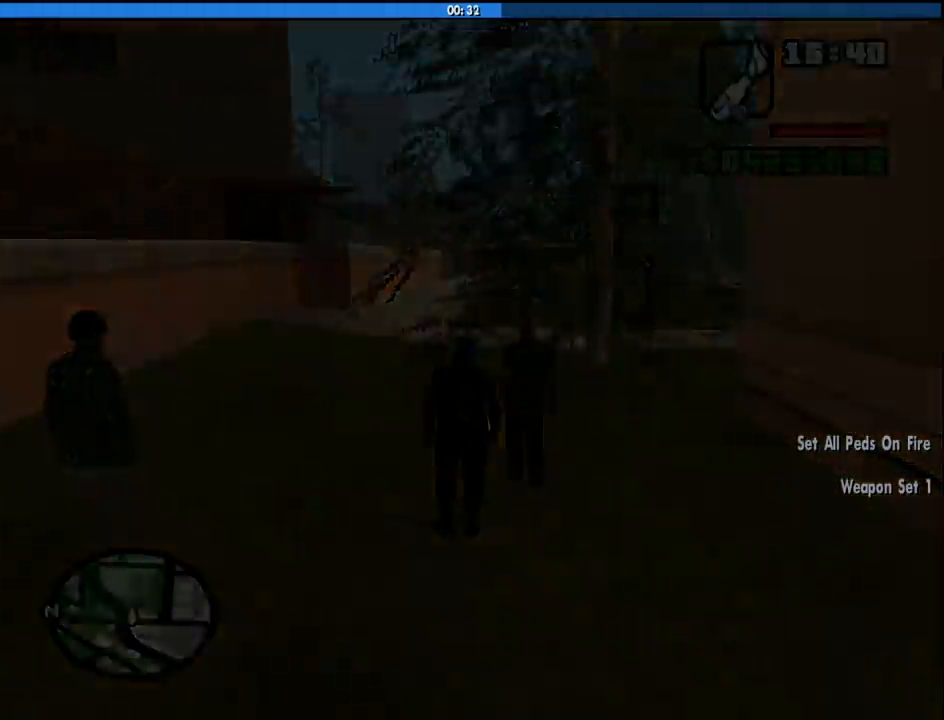
{"keys": ["space"], "mouse": [], "events": [[33, "a", "up"], [83, "space", "down"], [133, "a", "down"], [133, "space", "up"], [133, "w", "down"], [216, "a", "up"], [266, "space", "down"], [266, "w", "up"], [366, "space", "up"], [450, "space", "down"]]}
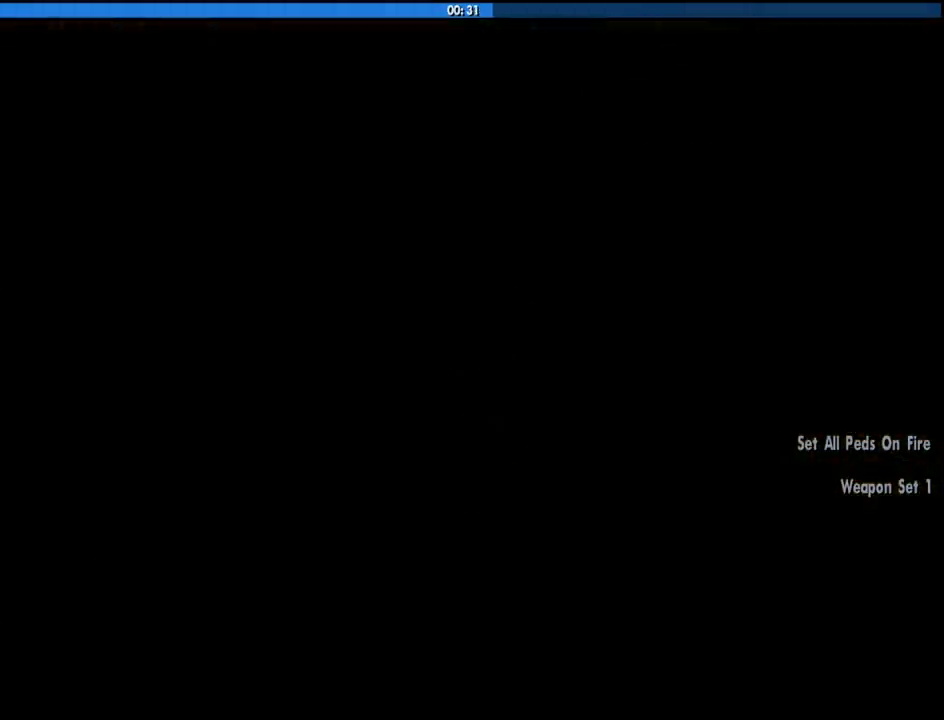
{"keys": ["space"], "mouse": [], "events": [[50, "space", "up"], [133, "space", "down"], [183, "space", "up"], [283, "d", "down"], [283, "space", "down"], [383, "a", "down"], [383, "d", "up"], [383, "space", "up"], [383, "w", "down"], [416, "a", "up"], [416, "w", "up"], [466, "space", "down"]]}
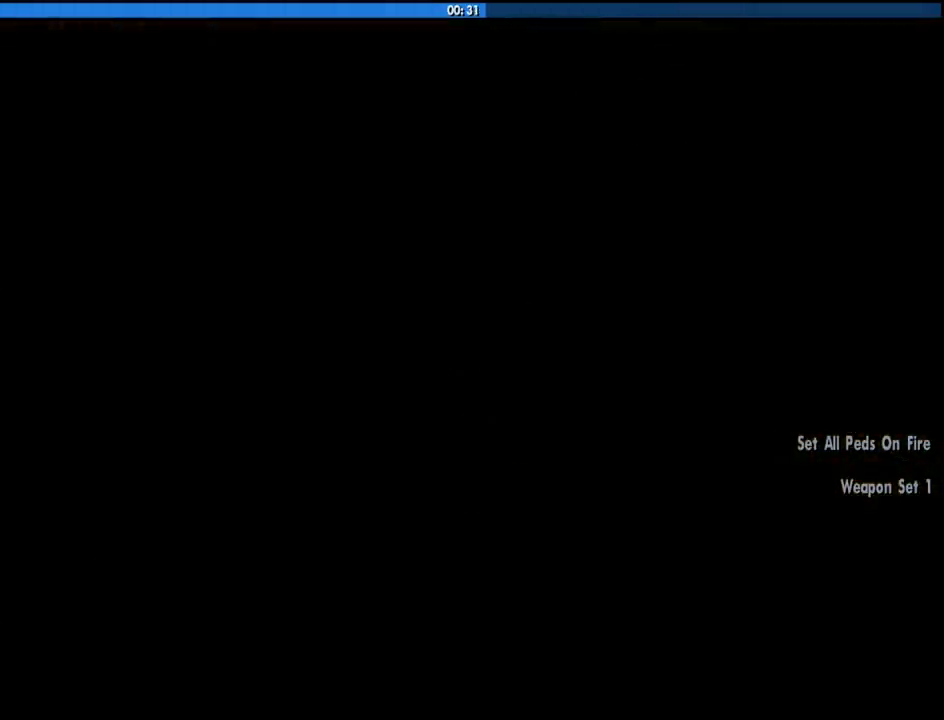
{"keys": ["space"], "mouse": [], "events": [[66, "space", "up"], [200, "space", "down"], [300, "space", "up"], [433, "space", "down"]]}
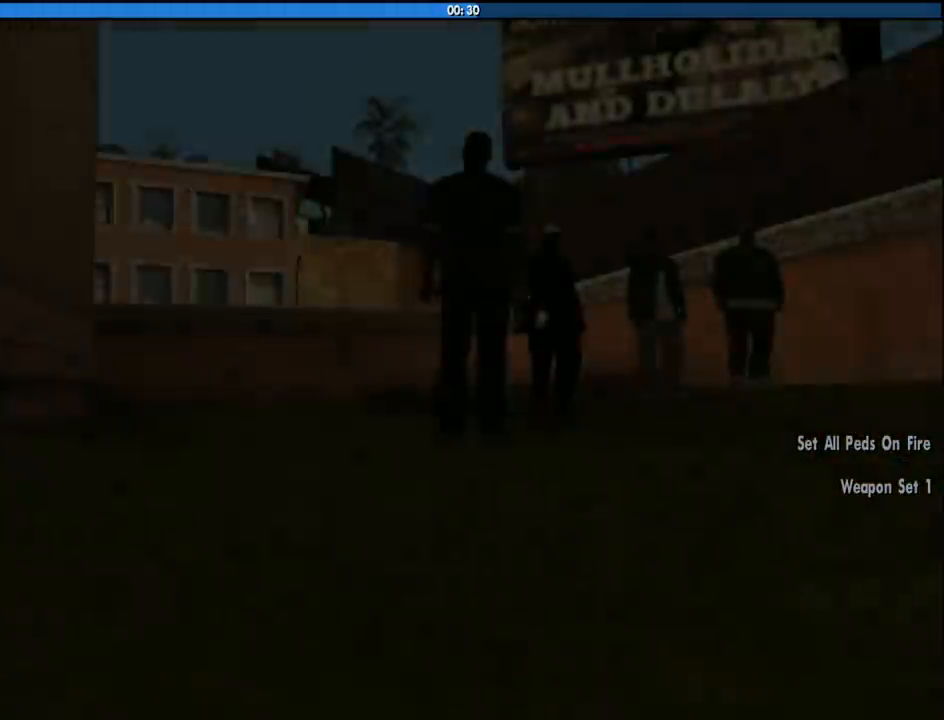
{"keys": [], "mouse": [], "events": [[33, "space", "up"], [166, "space", "down"], [216, "space", "up"]]}
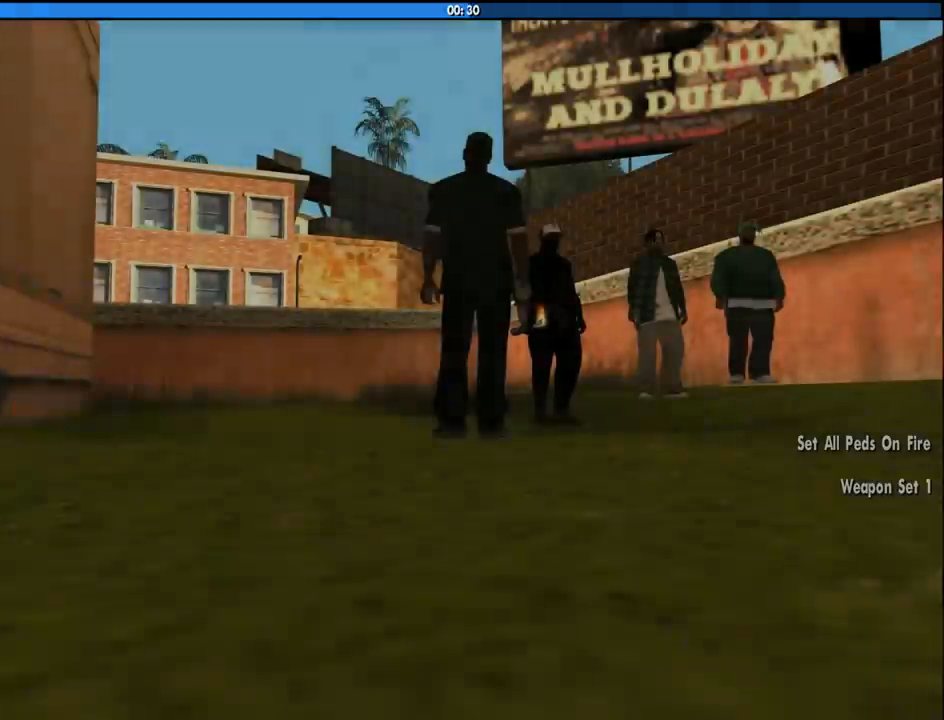
{"keys": ["space"], "mouse": [], "events": [[100, "space", "down"], [133, "space", "up"], [283, "space", "down"], [383, "space", "up"], [466, "space", "down"]]}
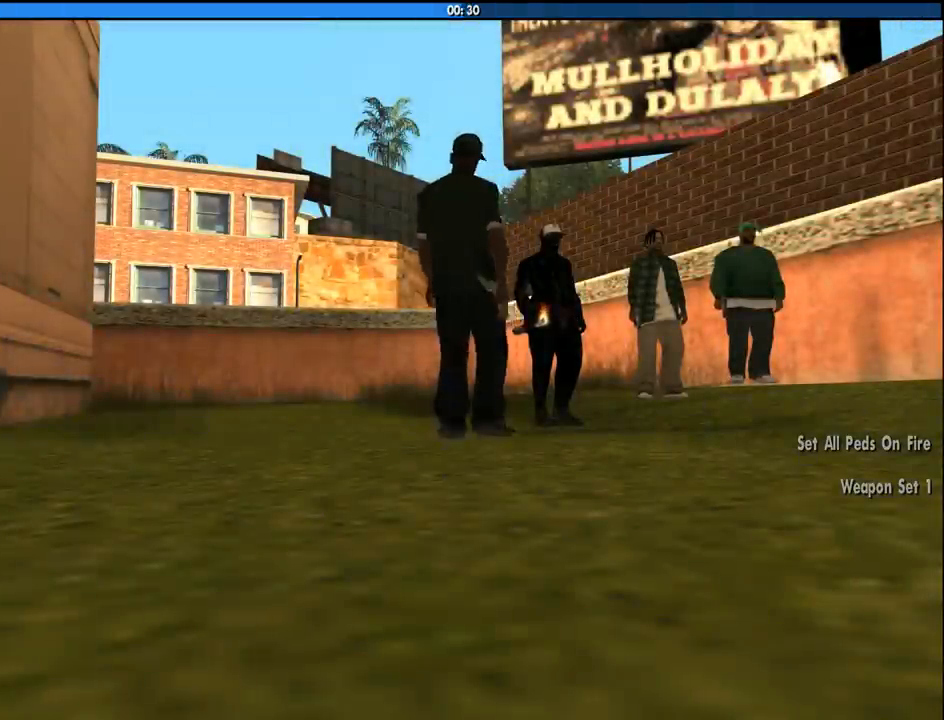
{"keys": [], "mouse": [], "events": [[66, "space", "up"], [150, "space", "down"], [250, "space", "up"], [383, "space", "down"], [433, "space", "up"]]}
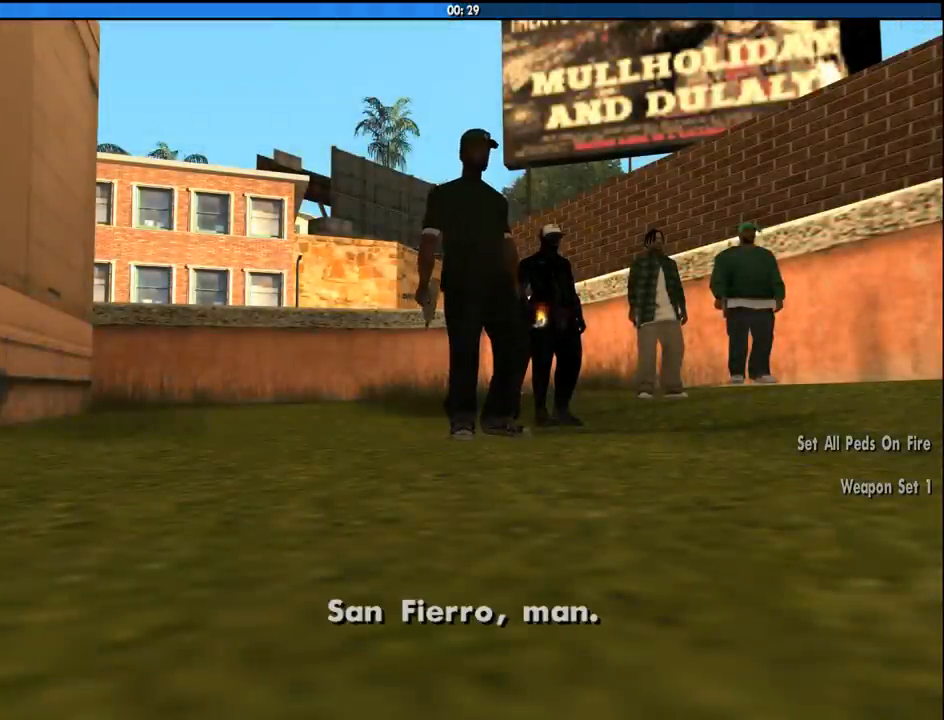
{"keys": [], "mouse": [], "events": [[83, "space", "down"], [166, "space", "up"]]}